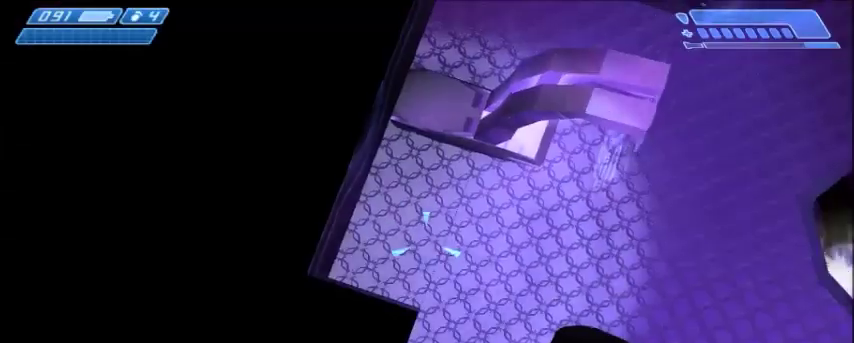
Gameplay with keyboard and mouse; each line is a JSON object with the keys and mouse buttons held at the frame after it. "events" lists presses ("down") and releases ("up") of "1", "2", "3", "4", "5", "a", "alt", "c", "ctrl", "d", "e", "f", "q", "r", "s", "shift", "space", "tab", "v", "w", "x", "z", "mouse_left", "mouse_middle", "mouse_right", "mouse_wheel_up" and "mouse_wheel_down" between this image and that frame as [ms after this image, input, new state], when the widget could be followed in between. "mouse_left", "mouse_middle", "mouse_right", "mouse_wheel_up", "mouse_wheel_down" = the "left", "middle", "right", "wheel_up", "wheel_down" buttons of the "mouse" list. No other keys are recorded. Mouse movement is not recorded.
{"keys": ["d"], "mouse": [], "events": [[266, "d", "down"]]}
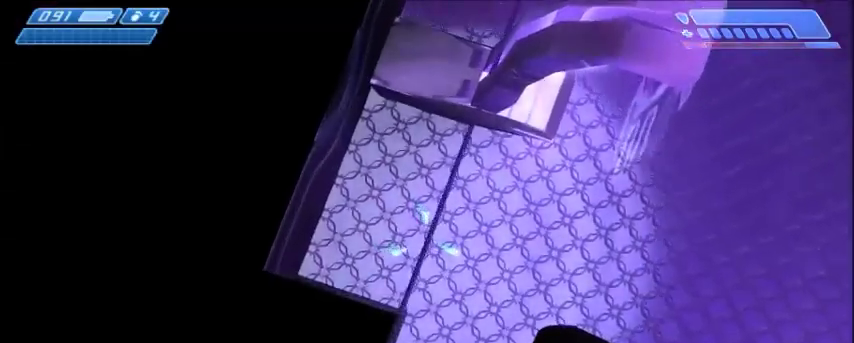
{"keys": ["d"], "mouse": [], "events": [[67, "s", "down"], [434, "s", "up"]]}
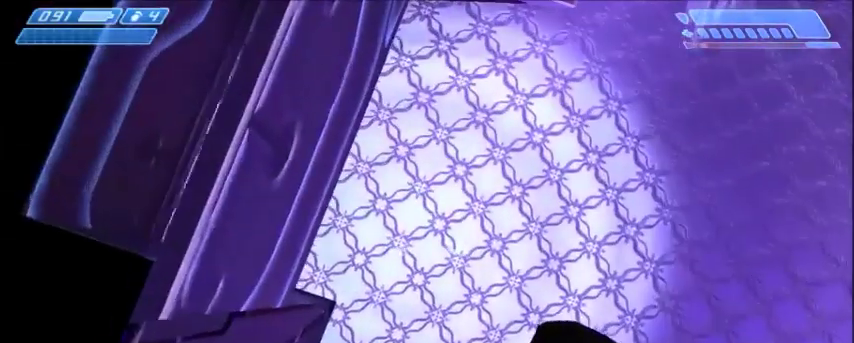
{"keys": [], "mouse": [], "events": [[33, "d", "up"], [400, "d", "down"], [467, "d", "up"]]}
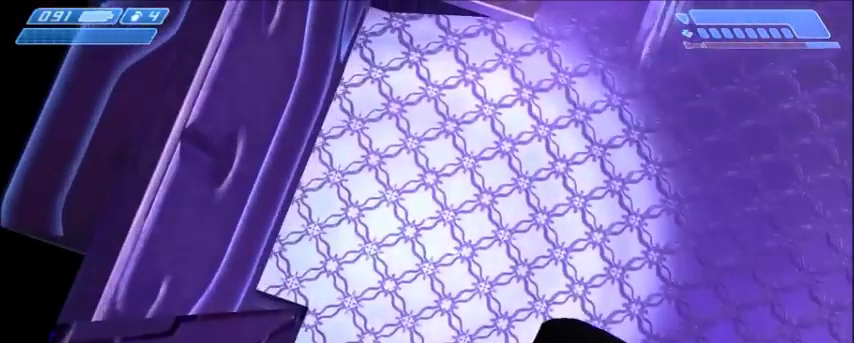
{"keys": ["d", "w"], "mouse": [], "events": [[467, "d", "down"], [501, "w", "down"]]}
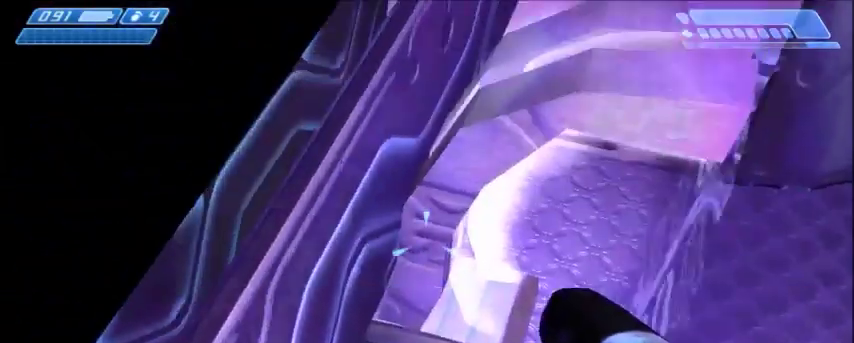
{"keys": [], "mouse": [], "events": [[66, "d", "up"], [66, "w", "up"]]}
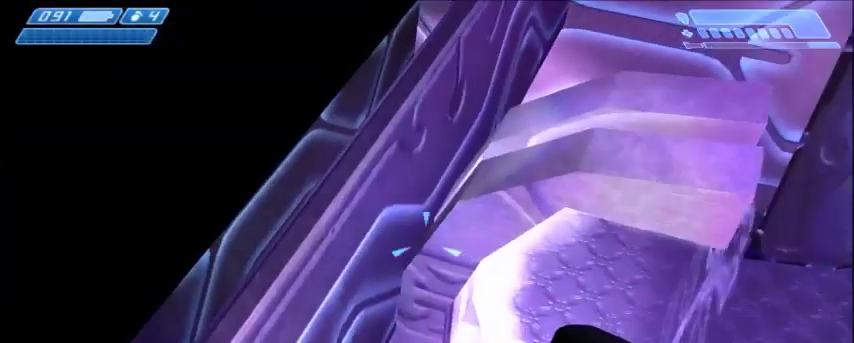
{"keys": [], "mouse": [], "events": []}
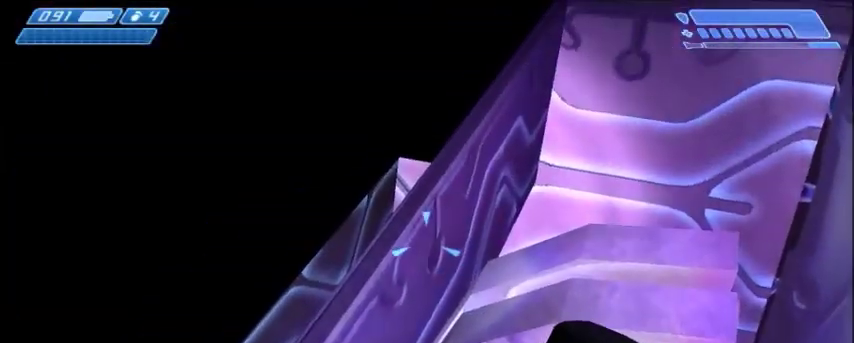
{"keys": [], "mouse": [], "events": []}
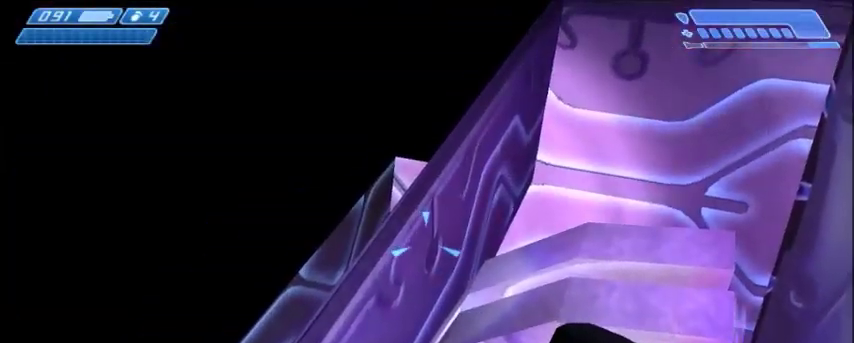
{"keys": ["s"], "mouse": [], "events": [[100, "s", "down"], [200, "space", "down"], [334, "space", "up"]]}
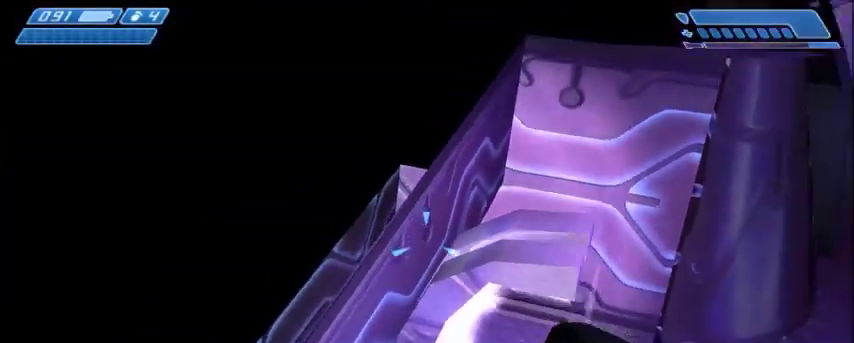
{"keys": [], "mouse": [], "events": [[66, "s", "up"]]}
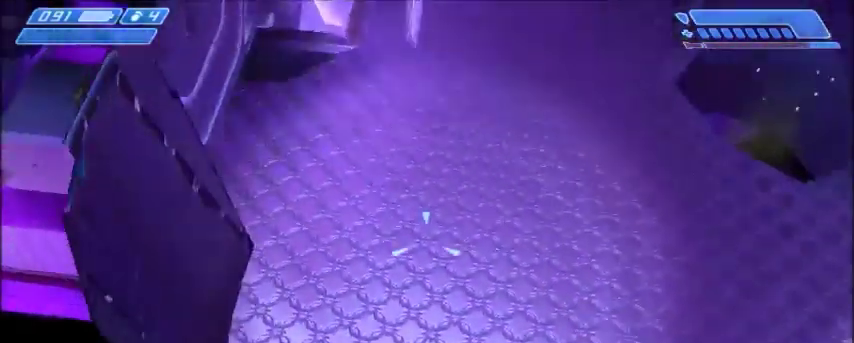
{"keys": [], "mouse": [], "events": [[167, "a", "down"], [234, "w", "down"], [300, "a", "up"], [300, "w", "up"]]}
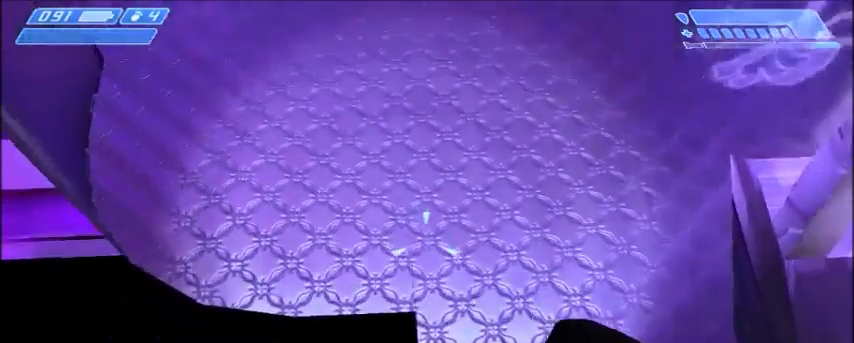
{"keys": [], "mouse": ["left"], "events": [[166, "mouse_left", "down"], [266, "mouse_left", "up"], [367, "mouse_left", "down"], [467, "mouse_left", "up"], [500, "mouse_left", "down"]]}
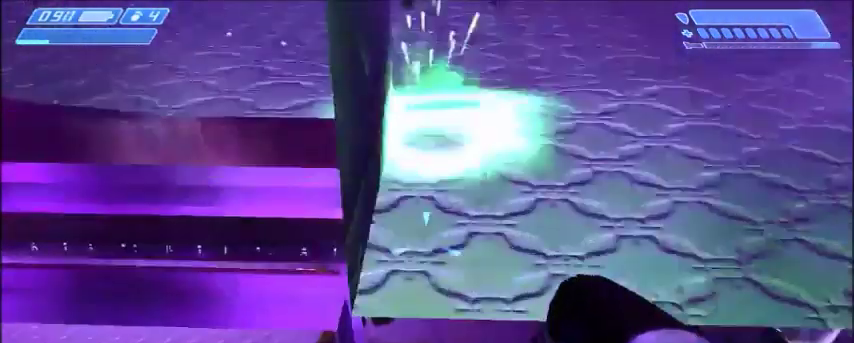
{"keys": [], "mouse": [], "events": [[167, "mouse_left", "up"]]}
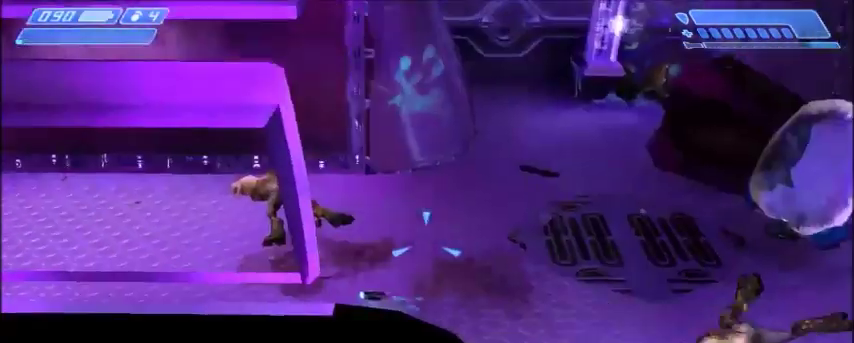
{"keys": [], "mouse": [], "events": []}
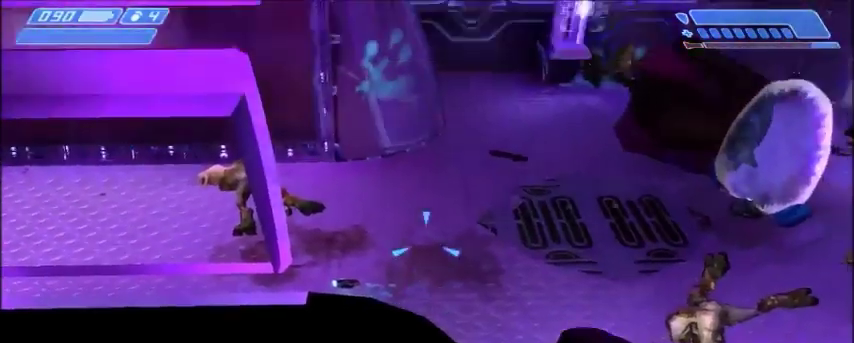
{"keys": [], "mouse": [], "events": [[234, "a", "down"], [234, "w", "down"], [334, "a", "up"], [334, "w", "up"]]}
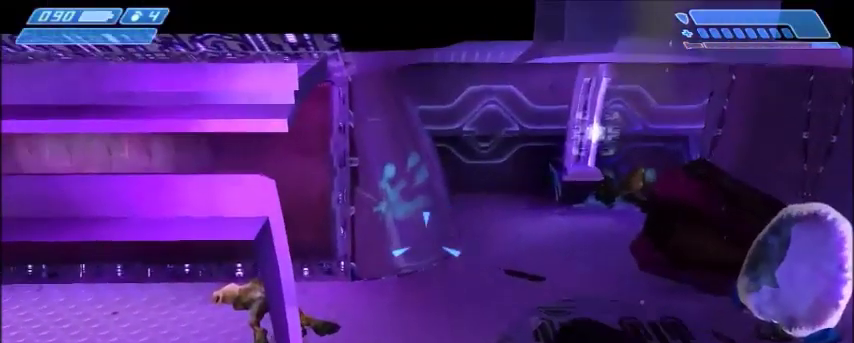
{"keys": [], "mouse": [], "events": []}
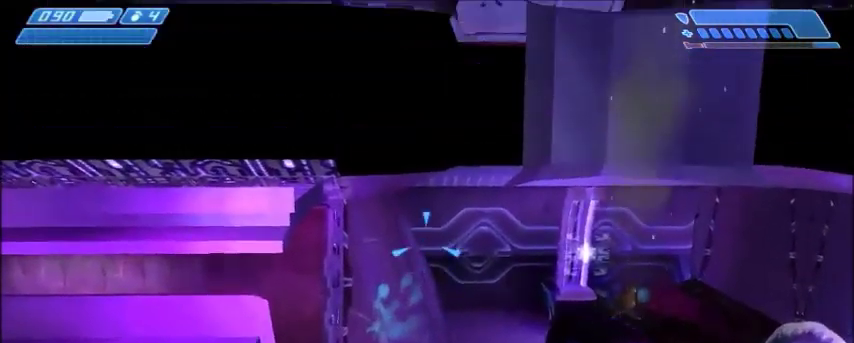
{"keys": [], "mouse": [], "events": []}